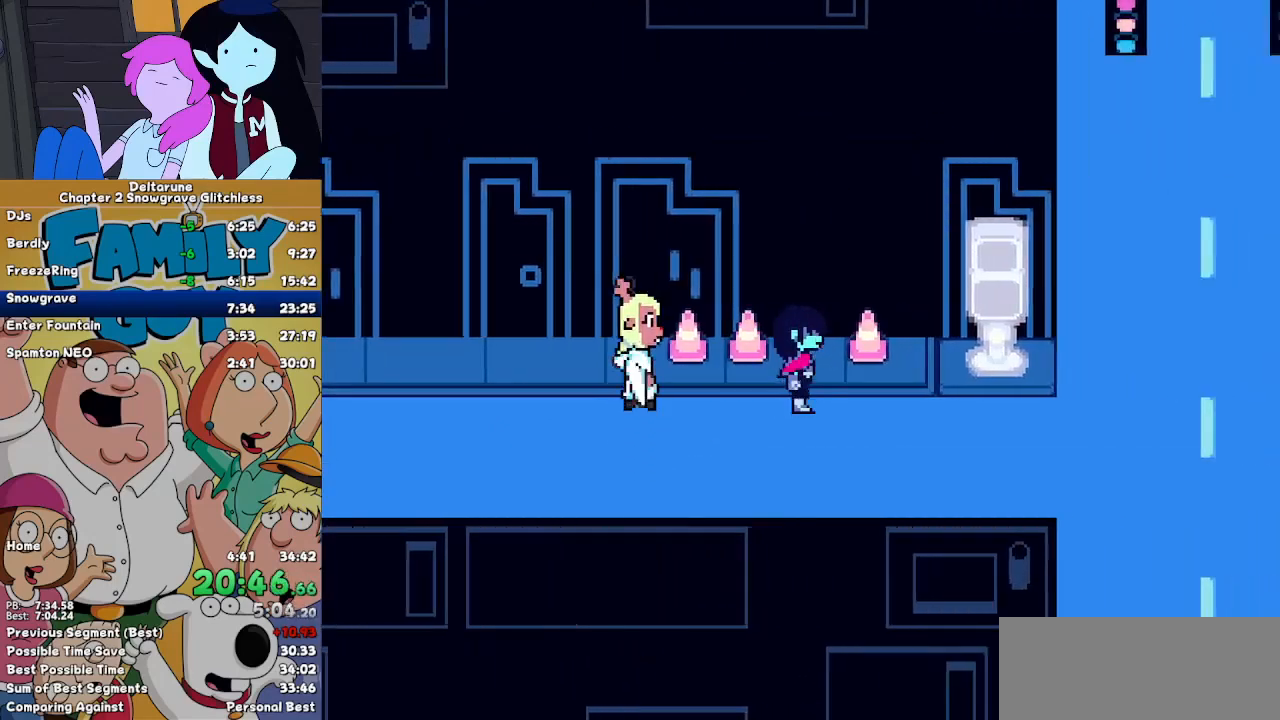
Gameplay with keyboard; each line is a JSON object with the keys held at the frame after it. "events" lists presses ("down") and releases ("up") of "c", "down", "left", "return", "right", "up", "x" and "z" between this image and that frame as [ms after this image, input, new state], when the widget could be followed in between. No other keys are recorded. Mouse input is not recorded. Not read: ctrl shift.
{"keys": ["right"], "events": []}
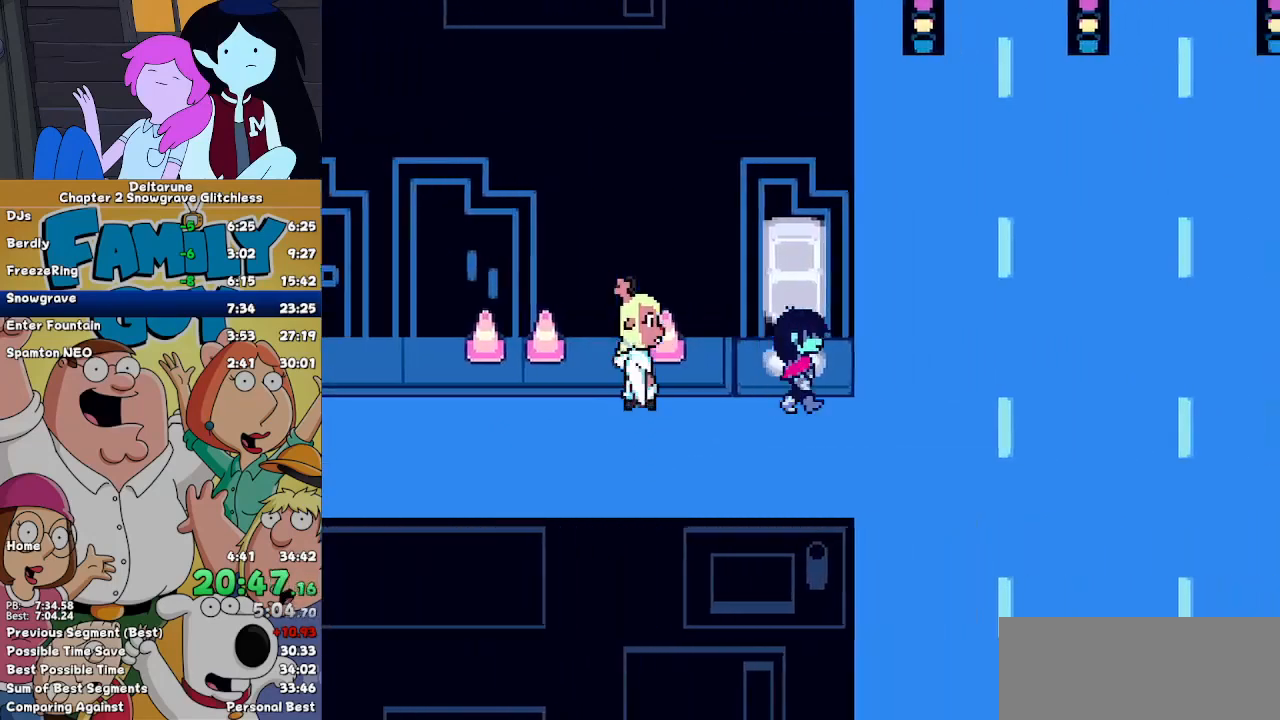
{"keys": ["right", "up"], "events": [[267, "up", "down"]]}
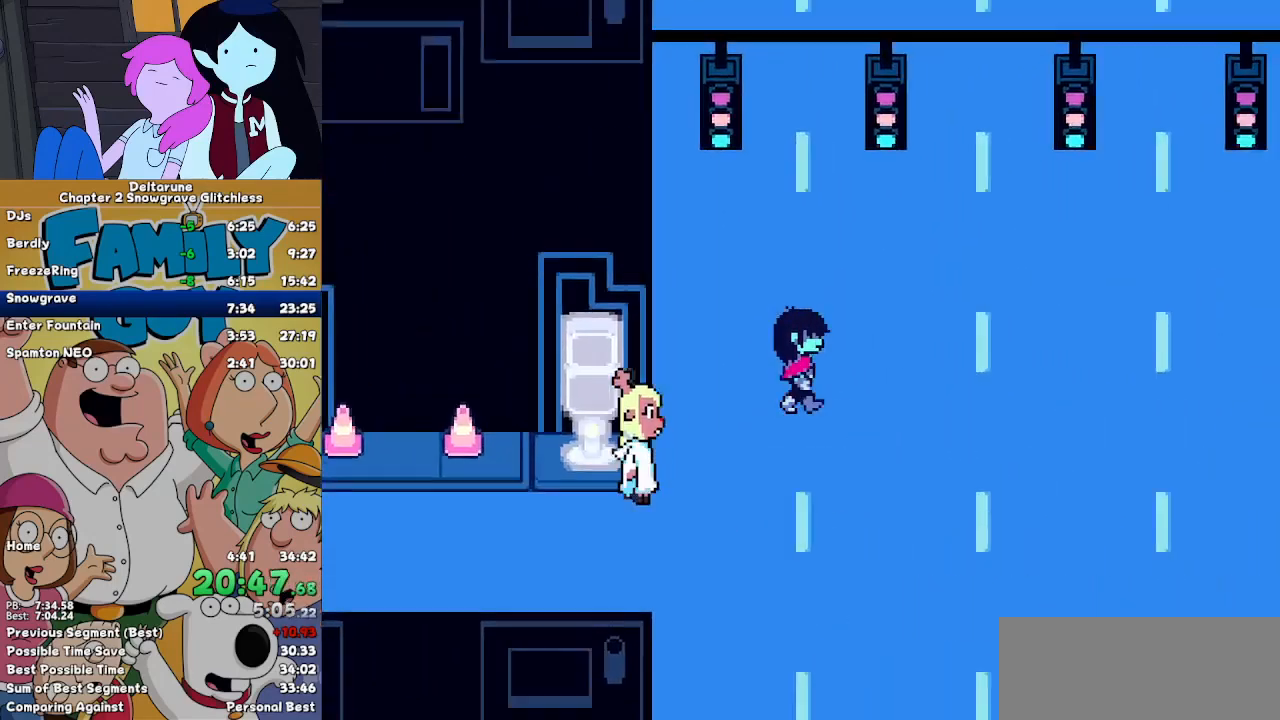
{"keys": ["right", "up"], "events": []}
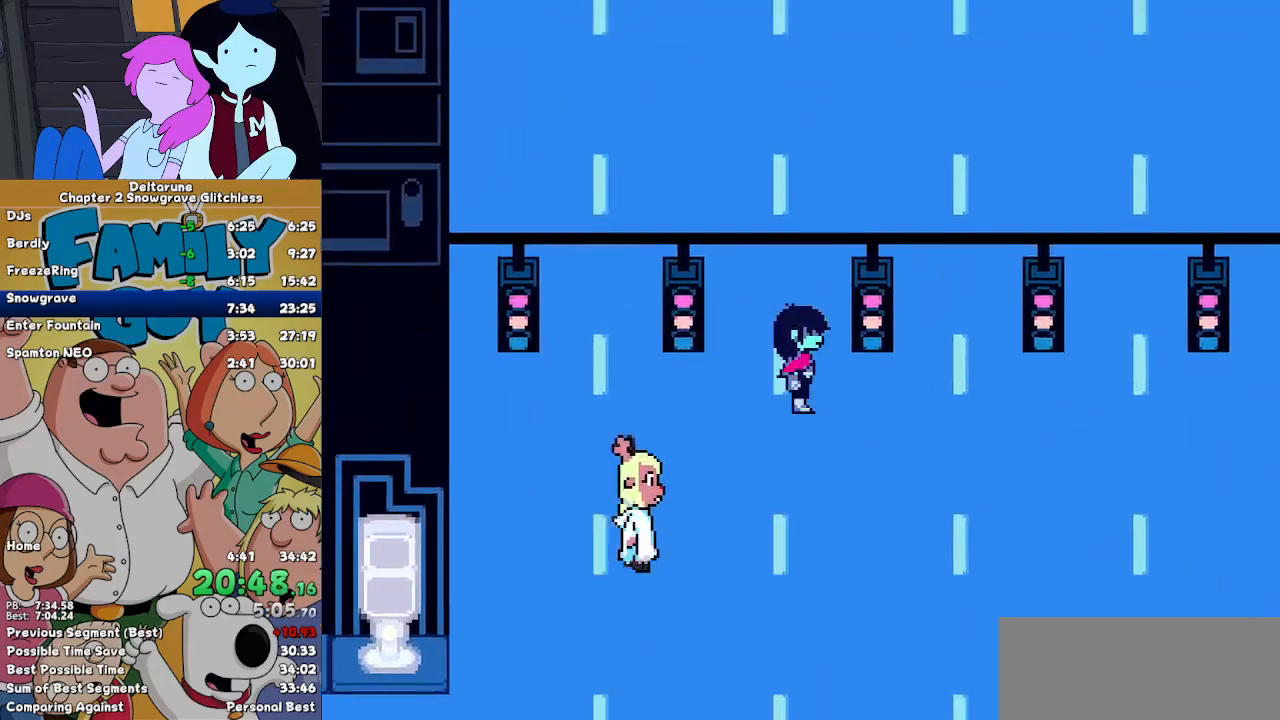
{"keys": ["right", "up"], "events": []}
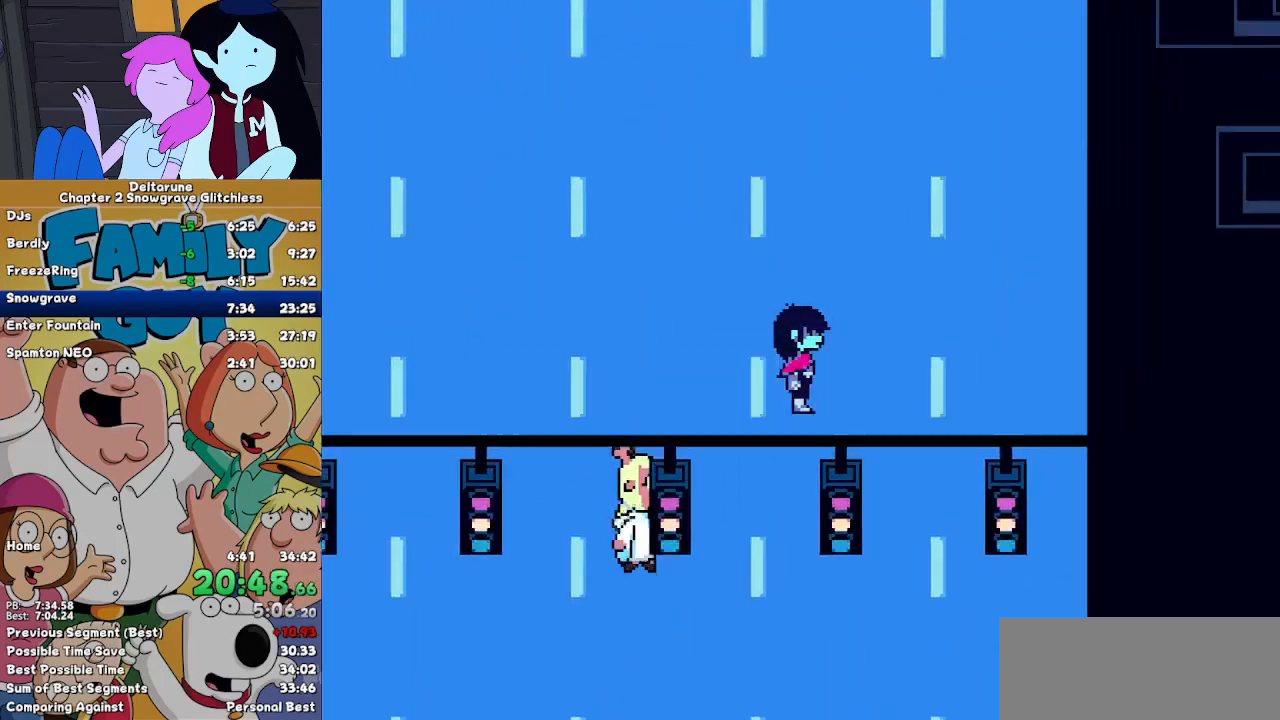
{"keys": ["up"], "events": [[400, "right", "up"]]}
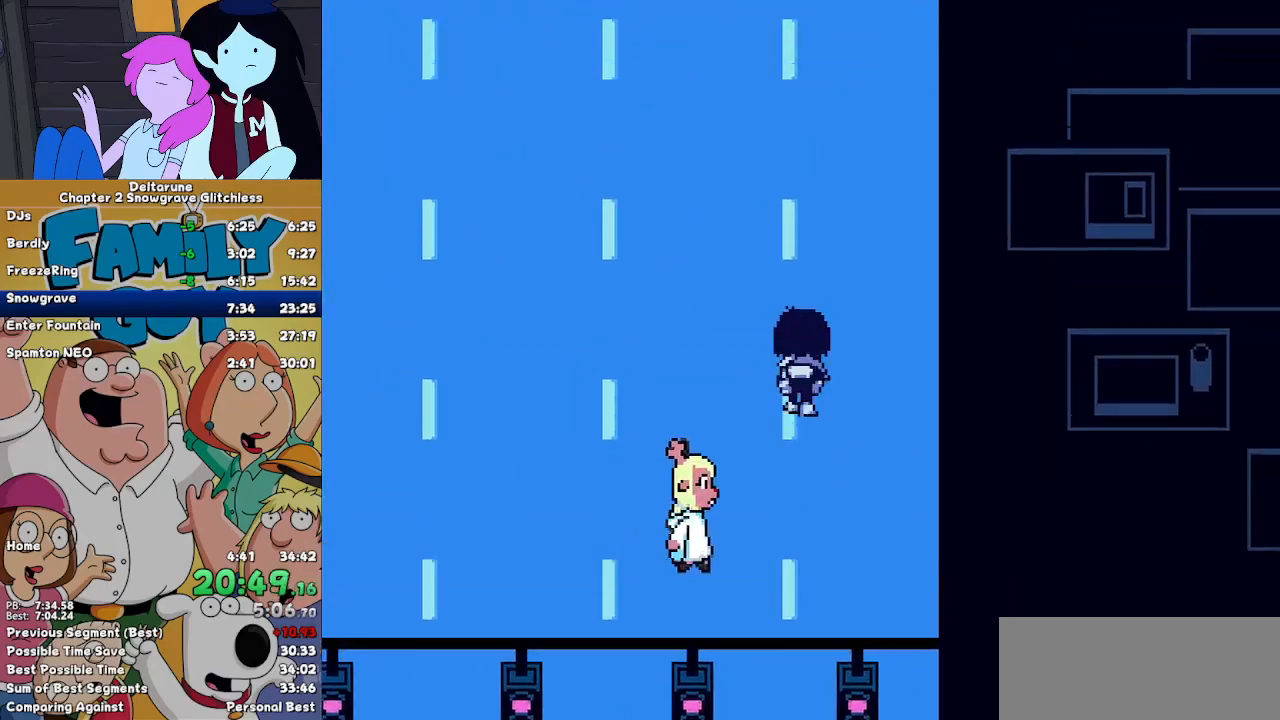
{"keys": ["up"], "events": []}
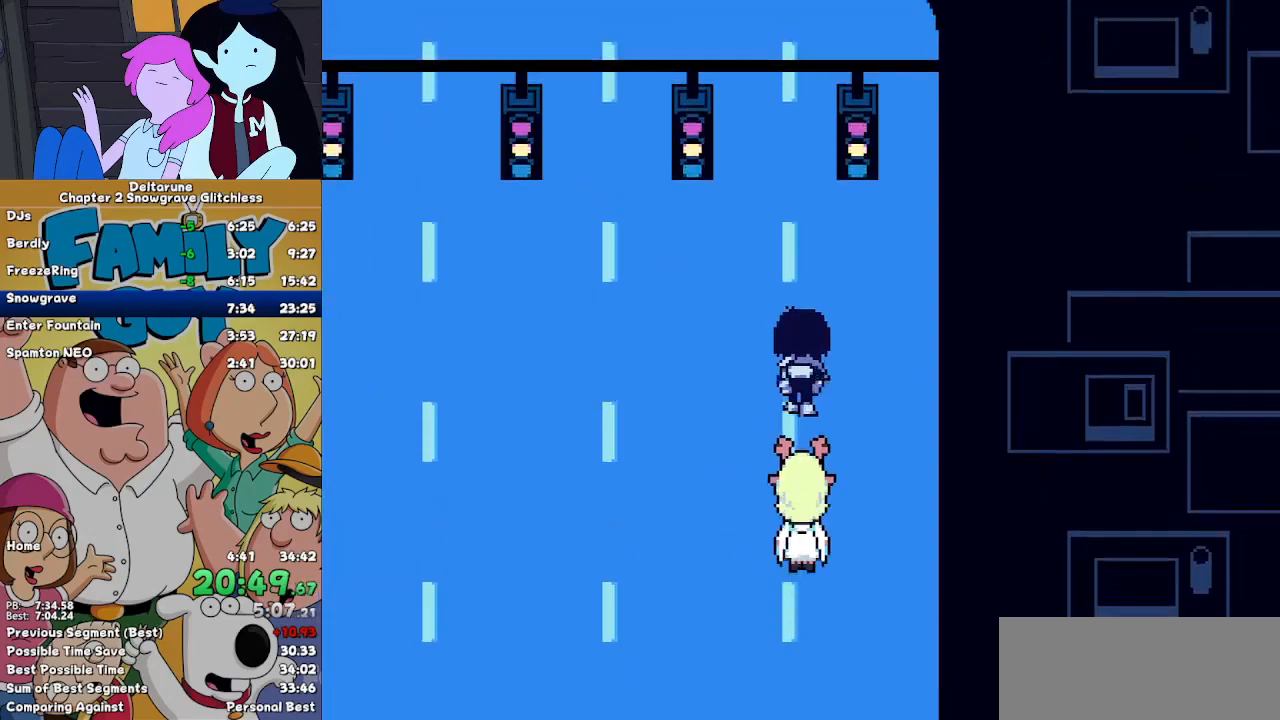
{"keys": ["up"], "events": []}
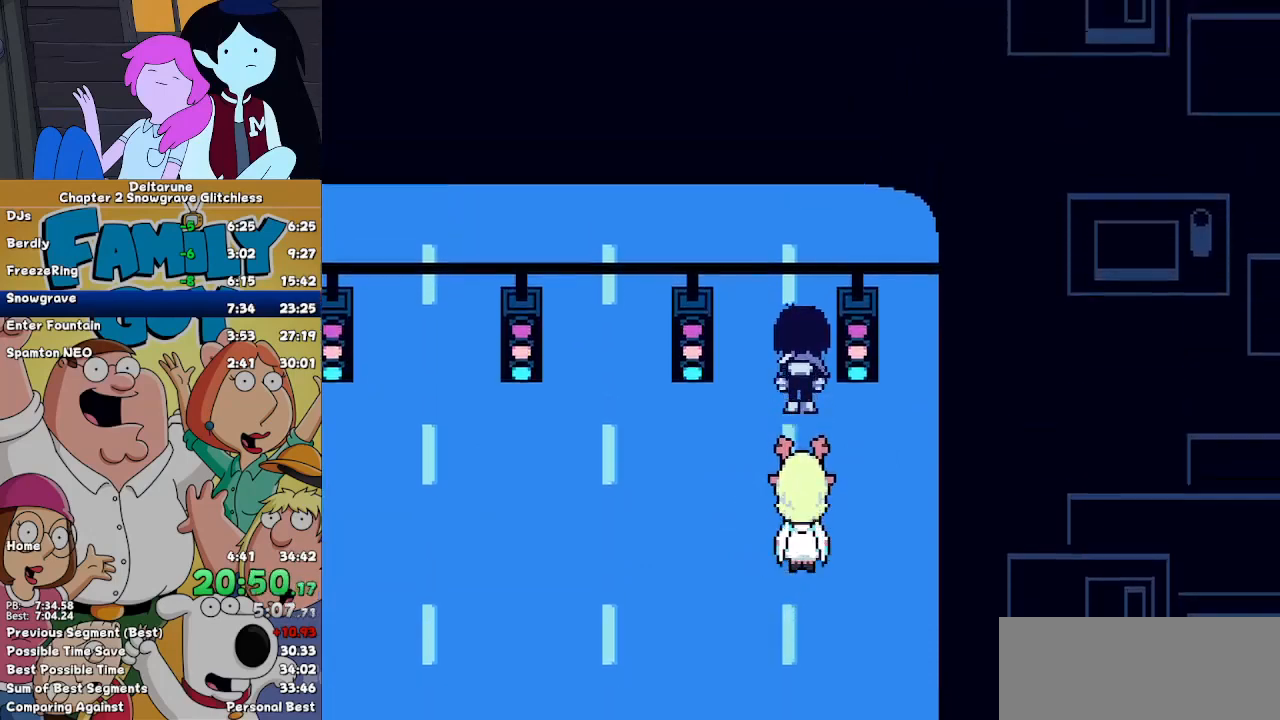
{"keys": ["up"], "events": []}
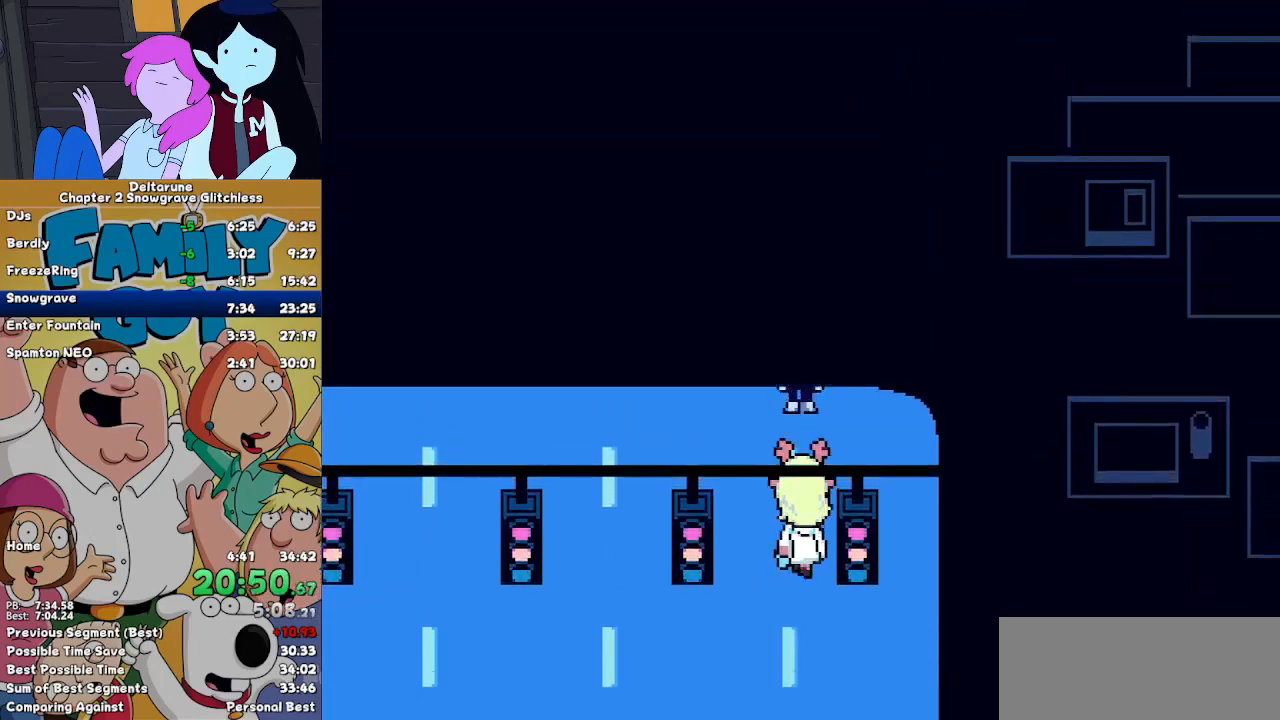
{"keys": ["up"], "events": []}
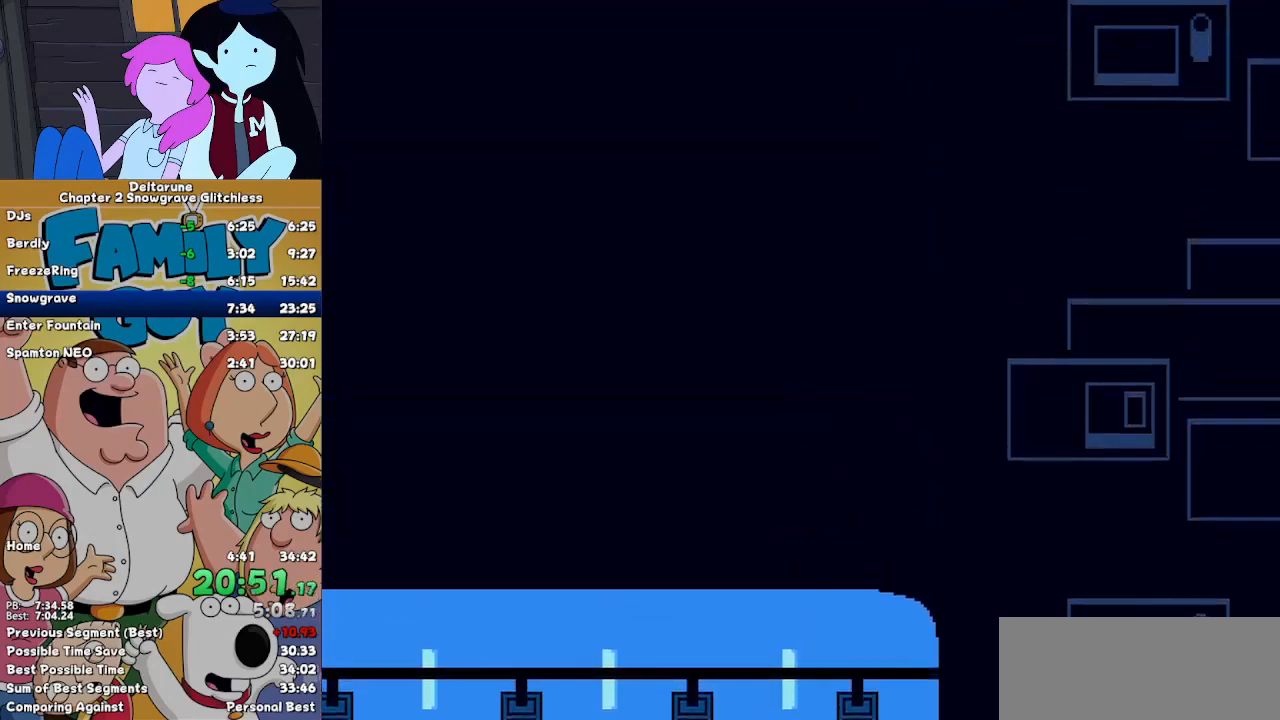
{"keys": ["up"], "events": []}
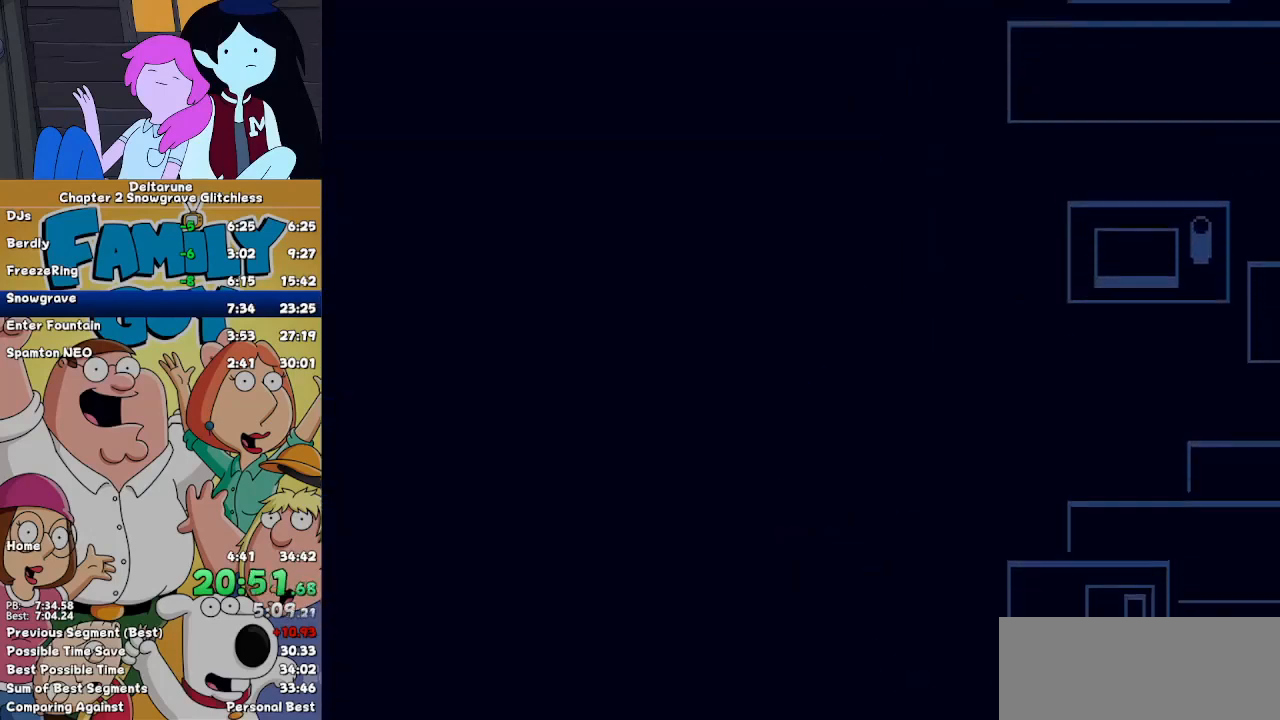
{"keys": ["up"], "events": []}
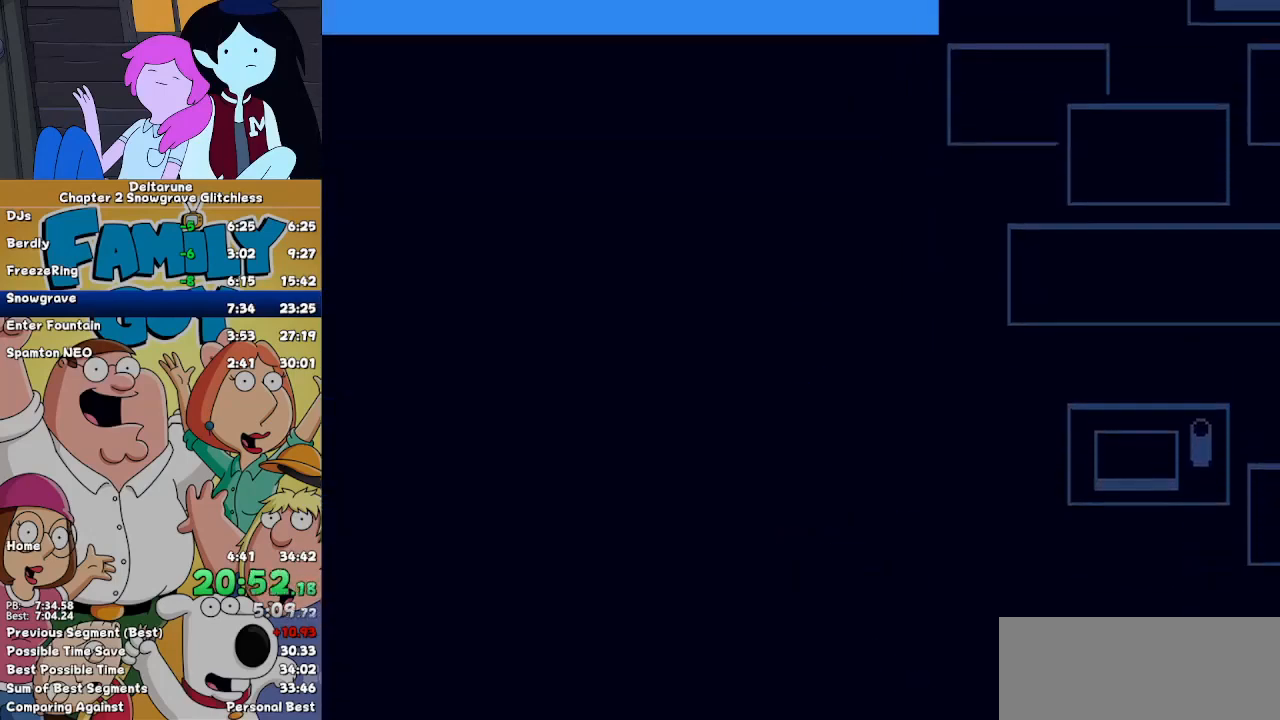
{"keys": ["up"], "events": []}
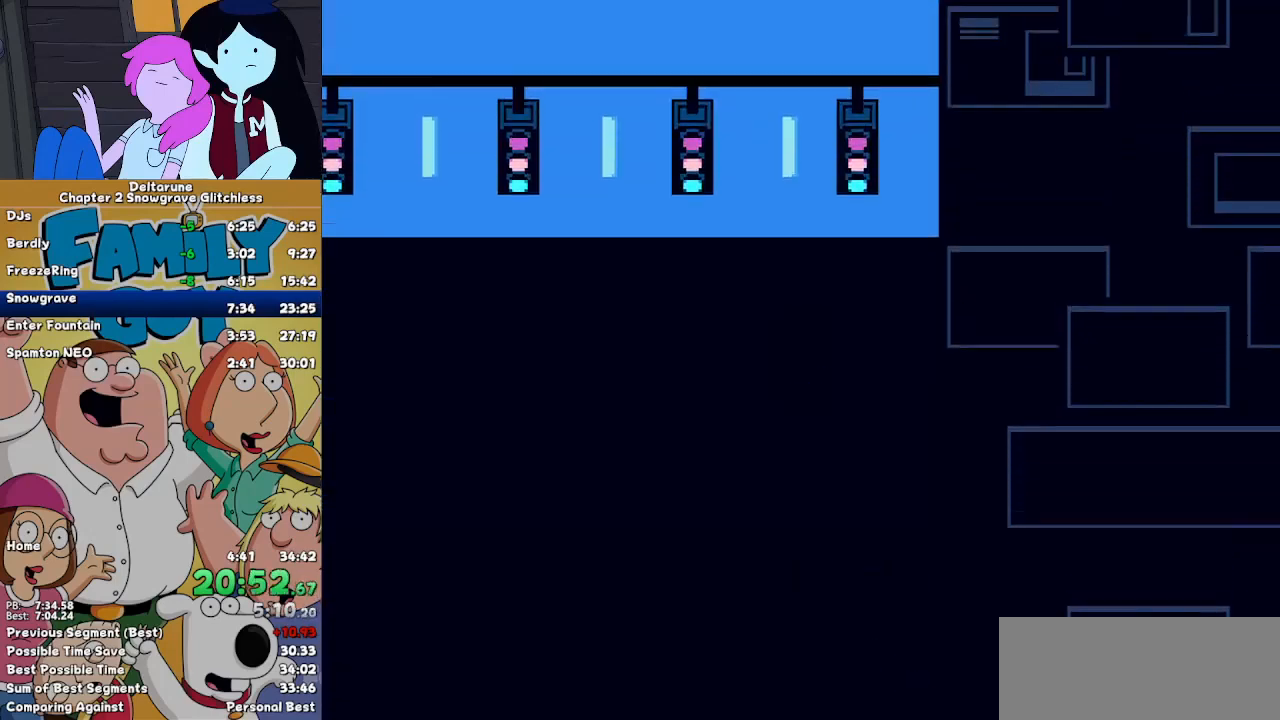
{"keys": ["up"], "events": []}
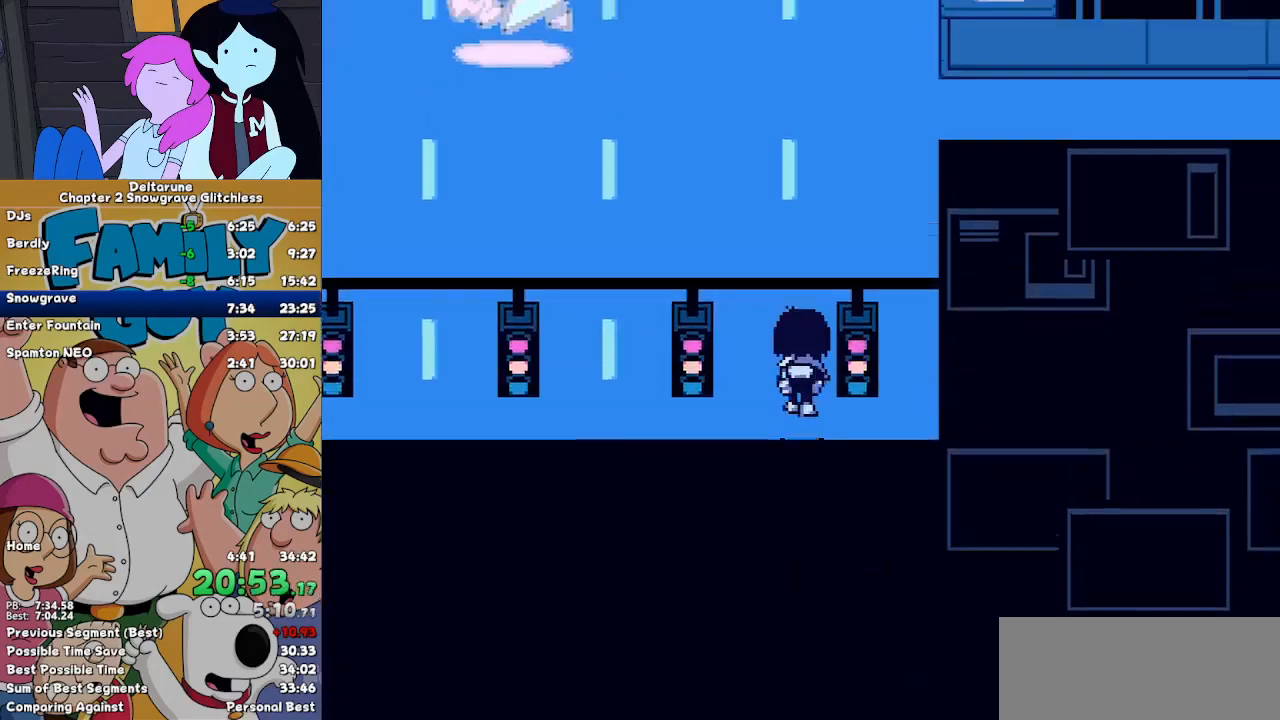
{"keys": ["up"], "events": [[33, "right", "down"], [167, "right", "up"]]}
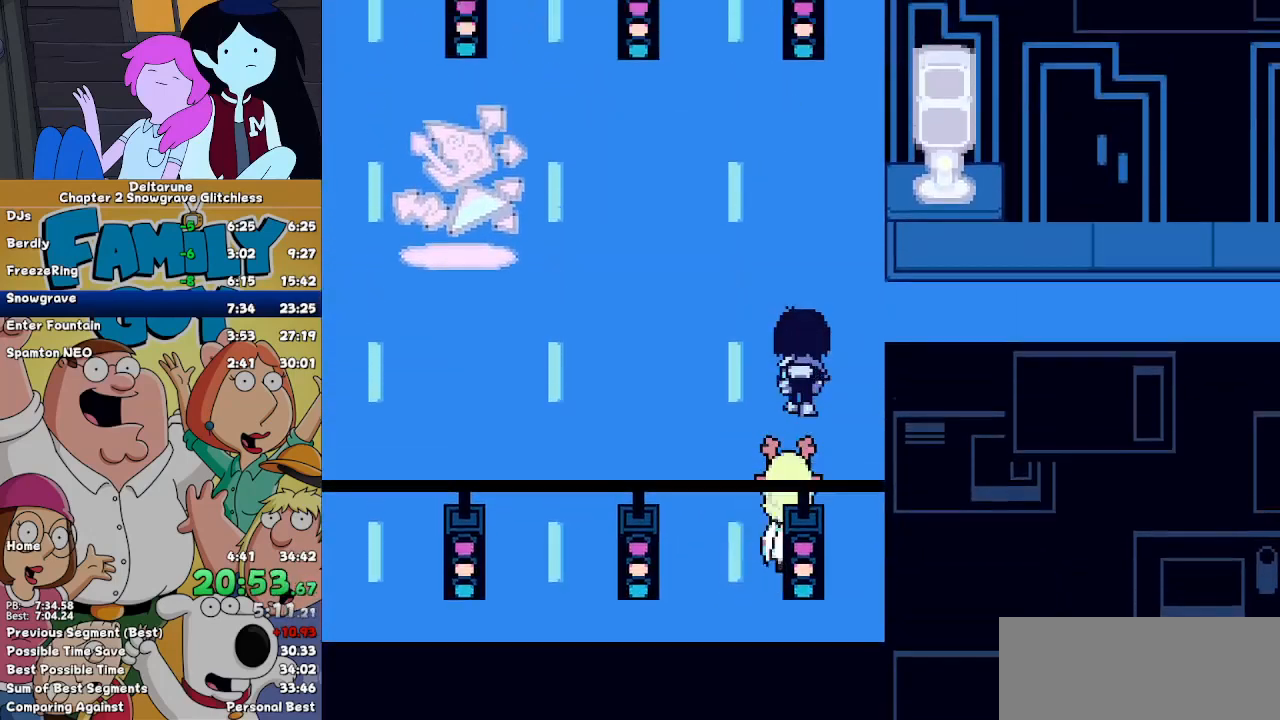
{"keys": ["right"], "events": [[233, "right", "down"], [267, "up", "up"]]}
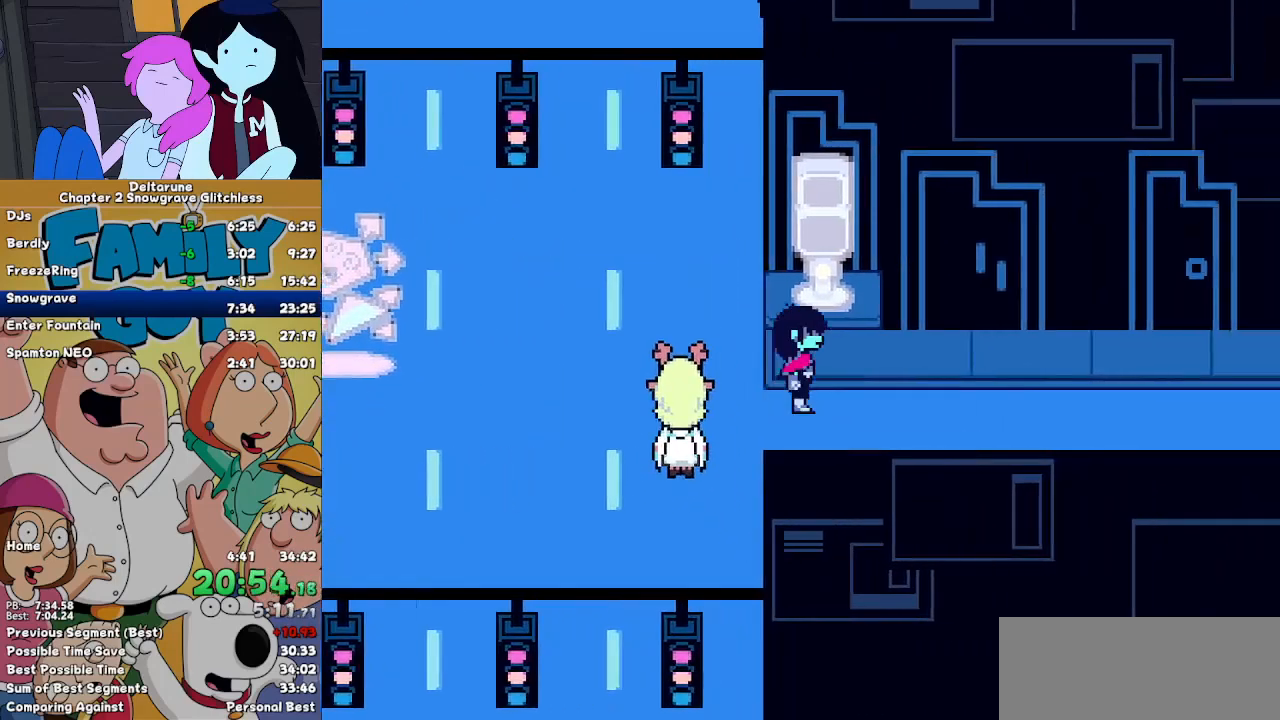
{"keys": ["right"], "events": []}
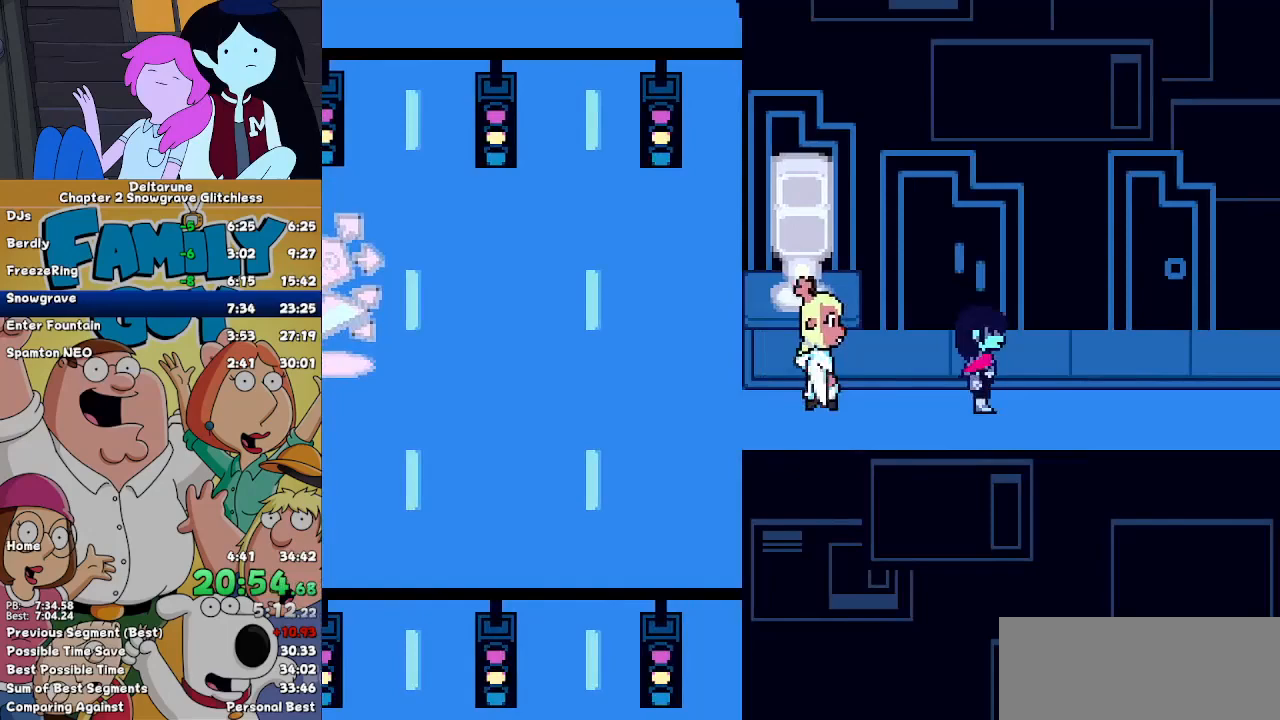
{"keys": ["right"], "events": []}
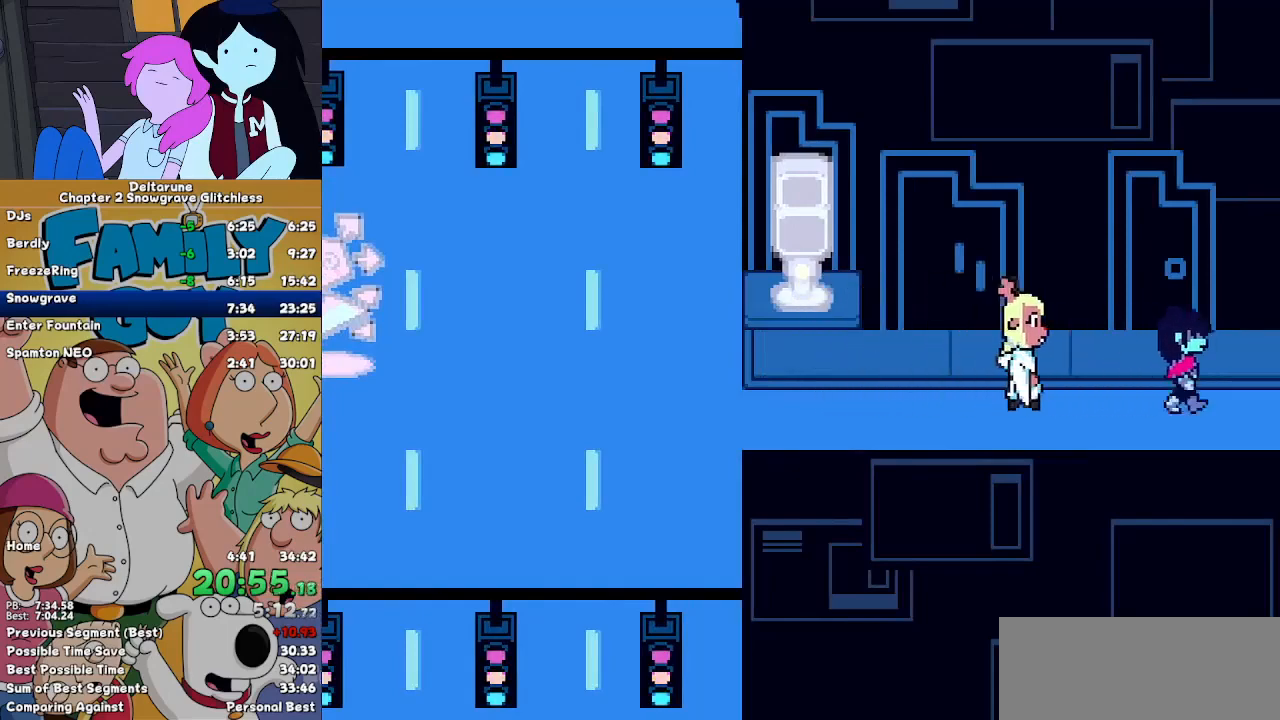
{"keys": ["right"], "events": []}
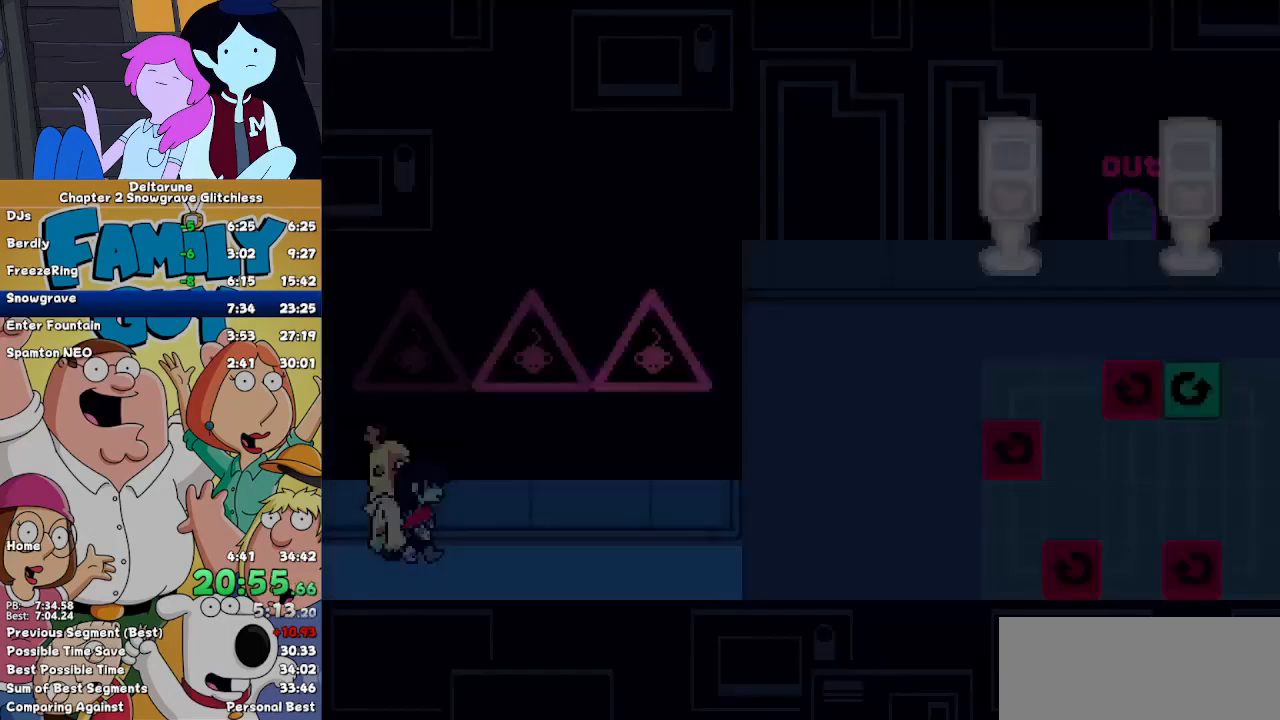
{"keys": ["right"], "events": []}
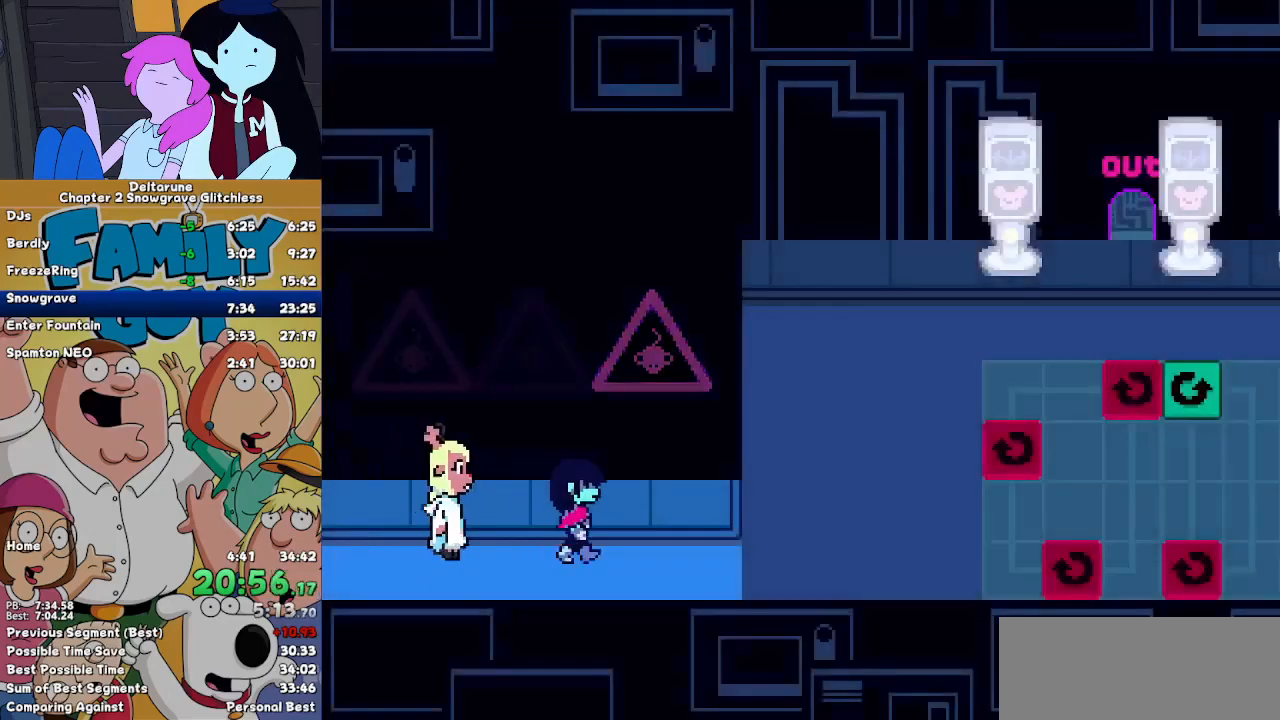
{"keys": ["right"], "events": []}
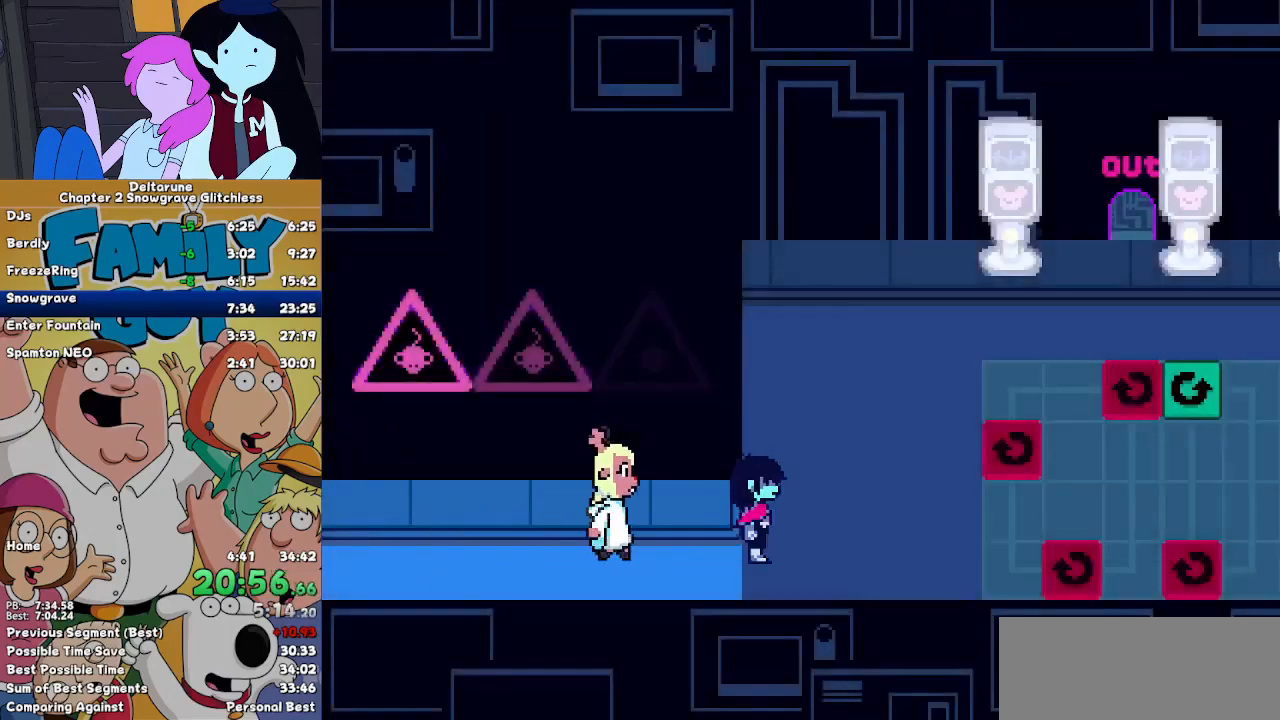
{"keys": ["right"], "events": []}
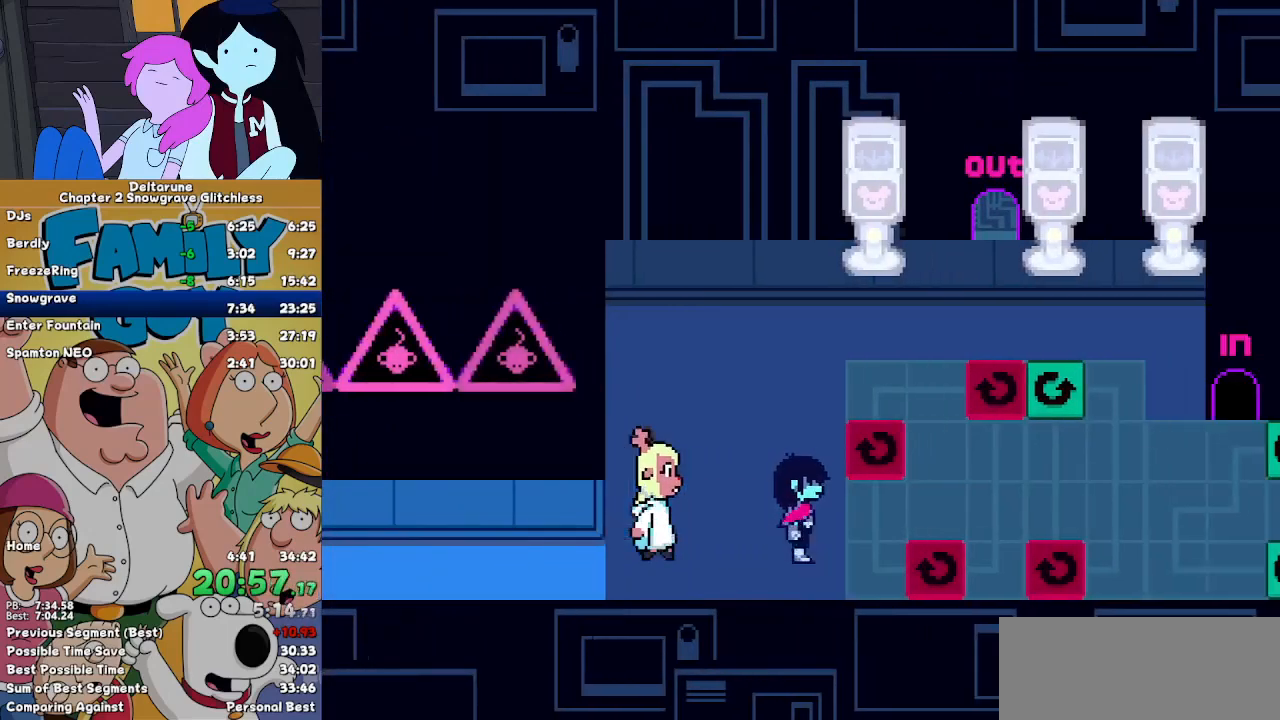
{"keys": ["right"], "events": []}
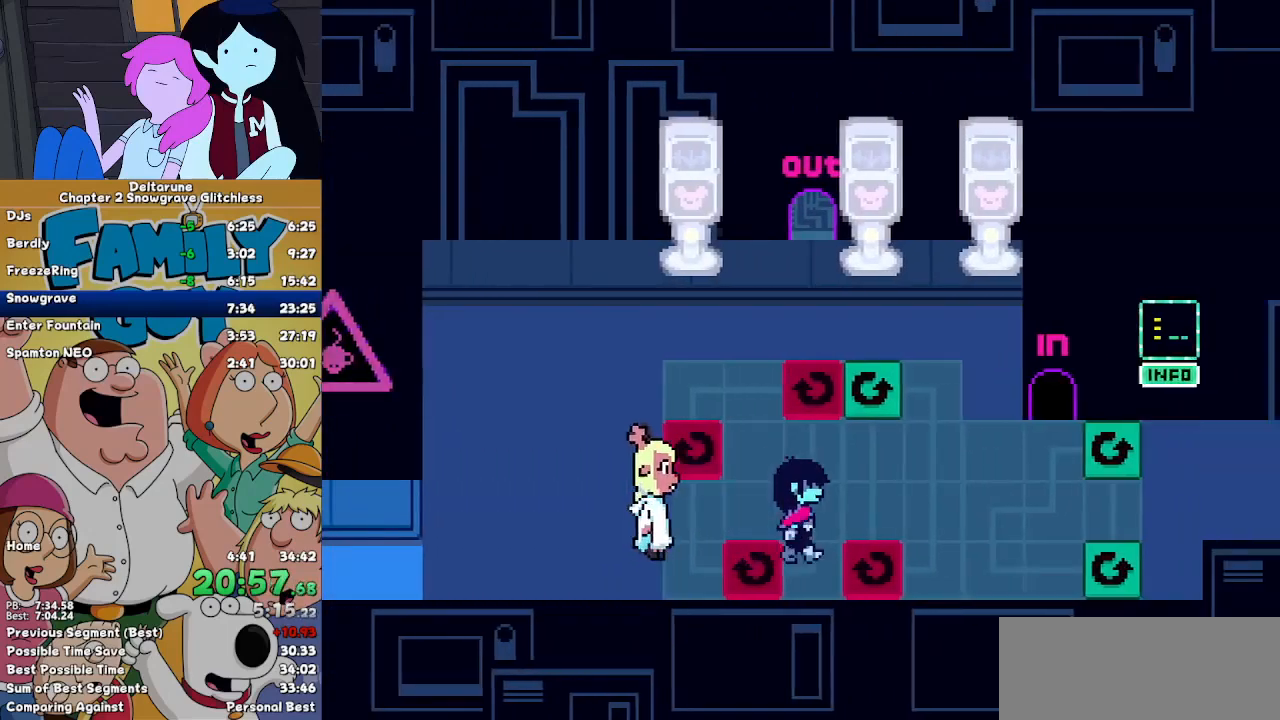
{"keys": ["right"], "events": [[167, "up", "down"], [267, "up", "up"]]}
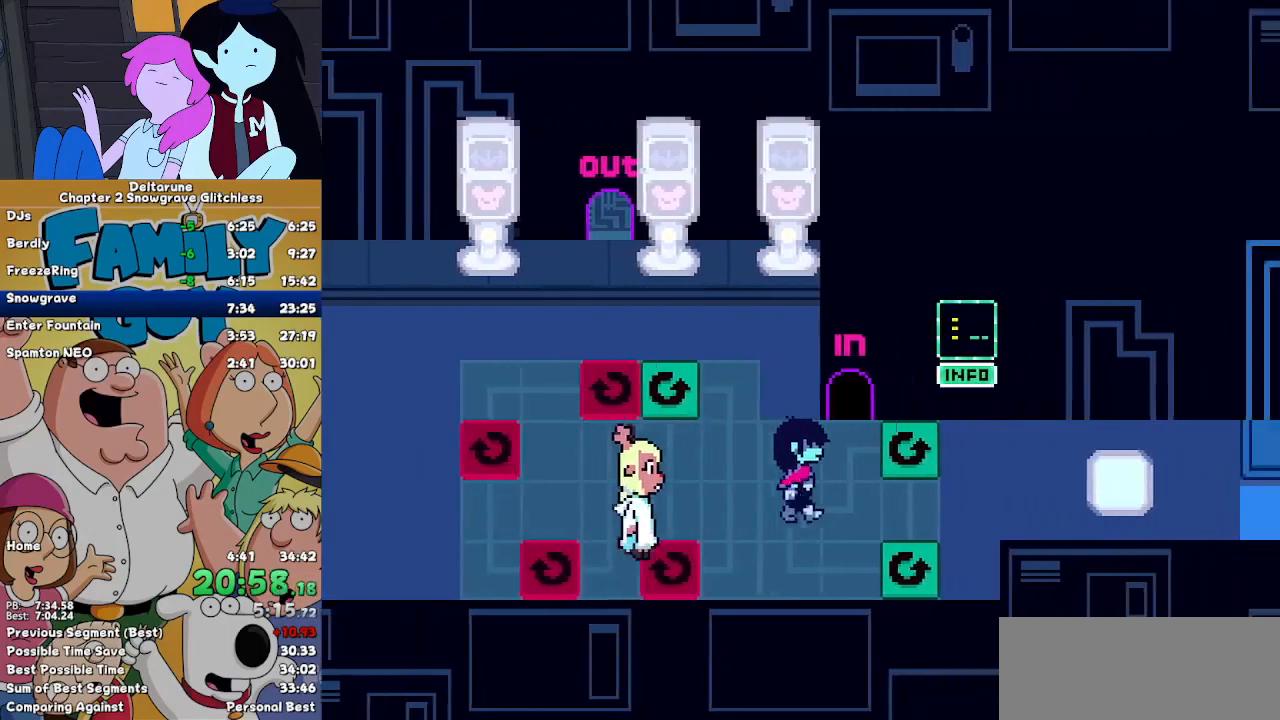
{"keys": ["right"], "events": []}
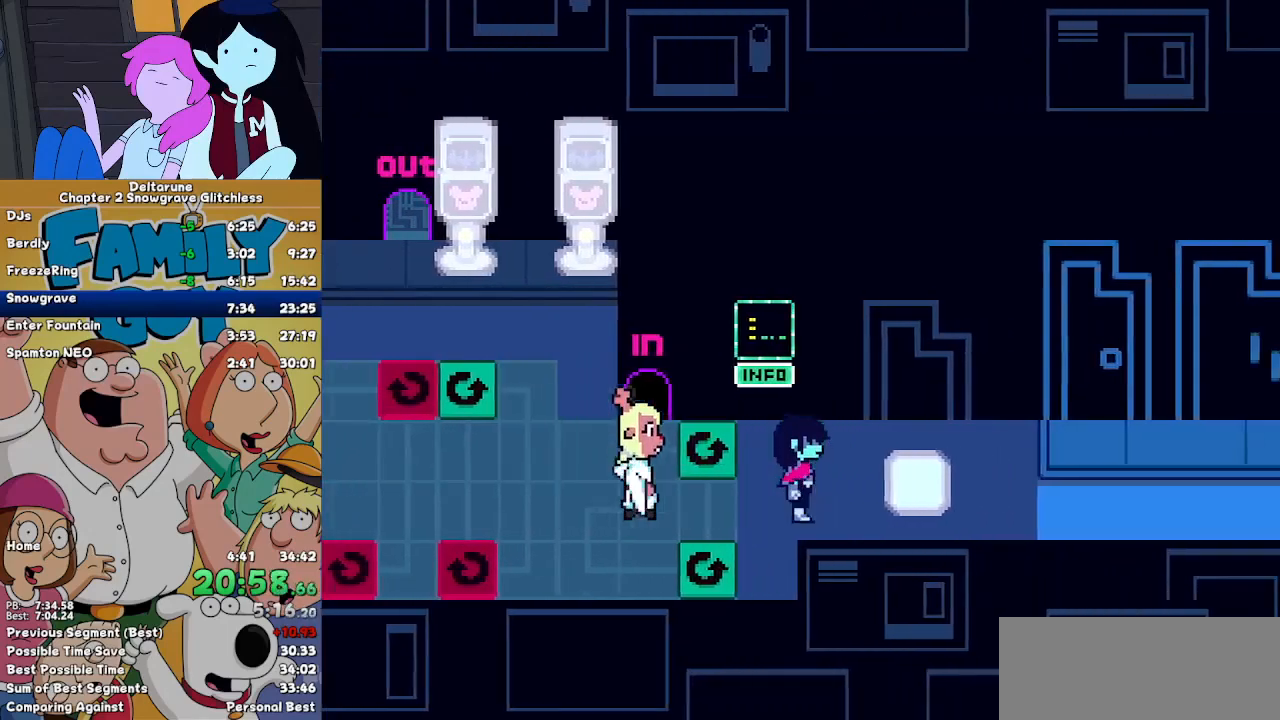
{"keys": ["right"], "events": []}
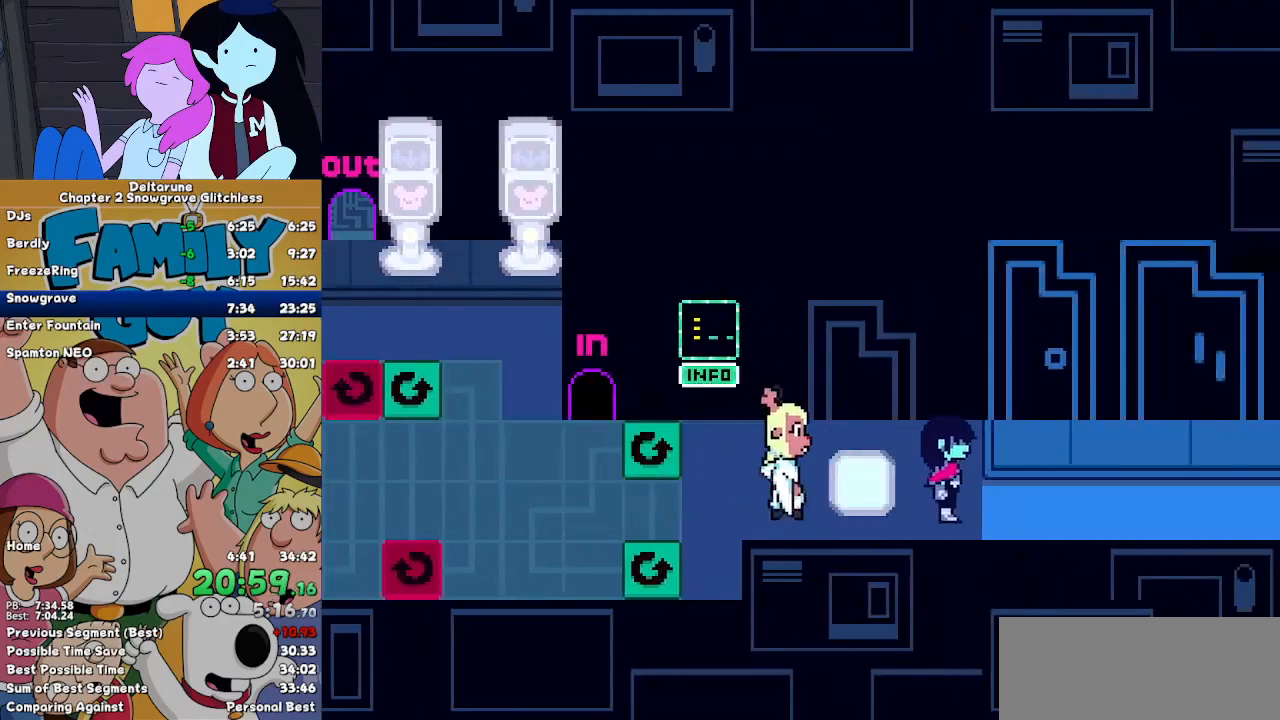
{"keys": ["right"], "events": []}
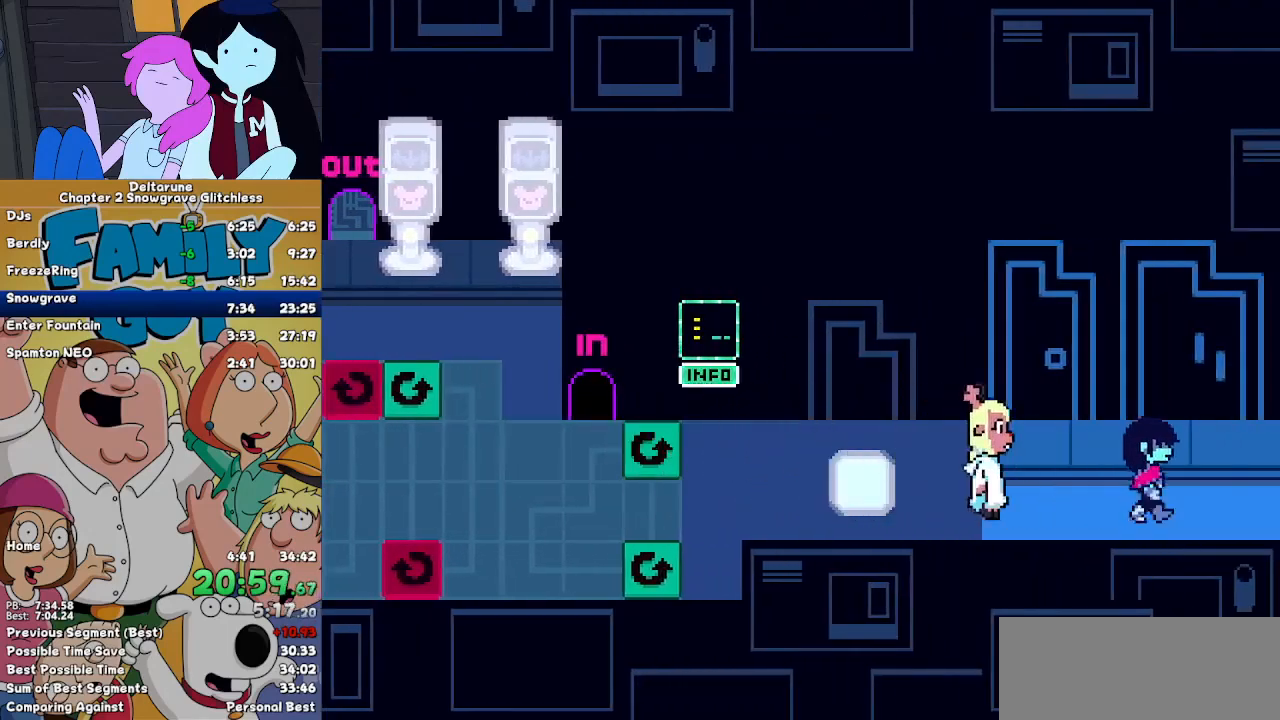
{"keys": ["right"], "events": []}